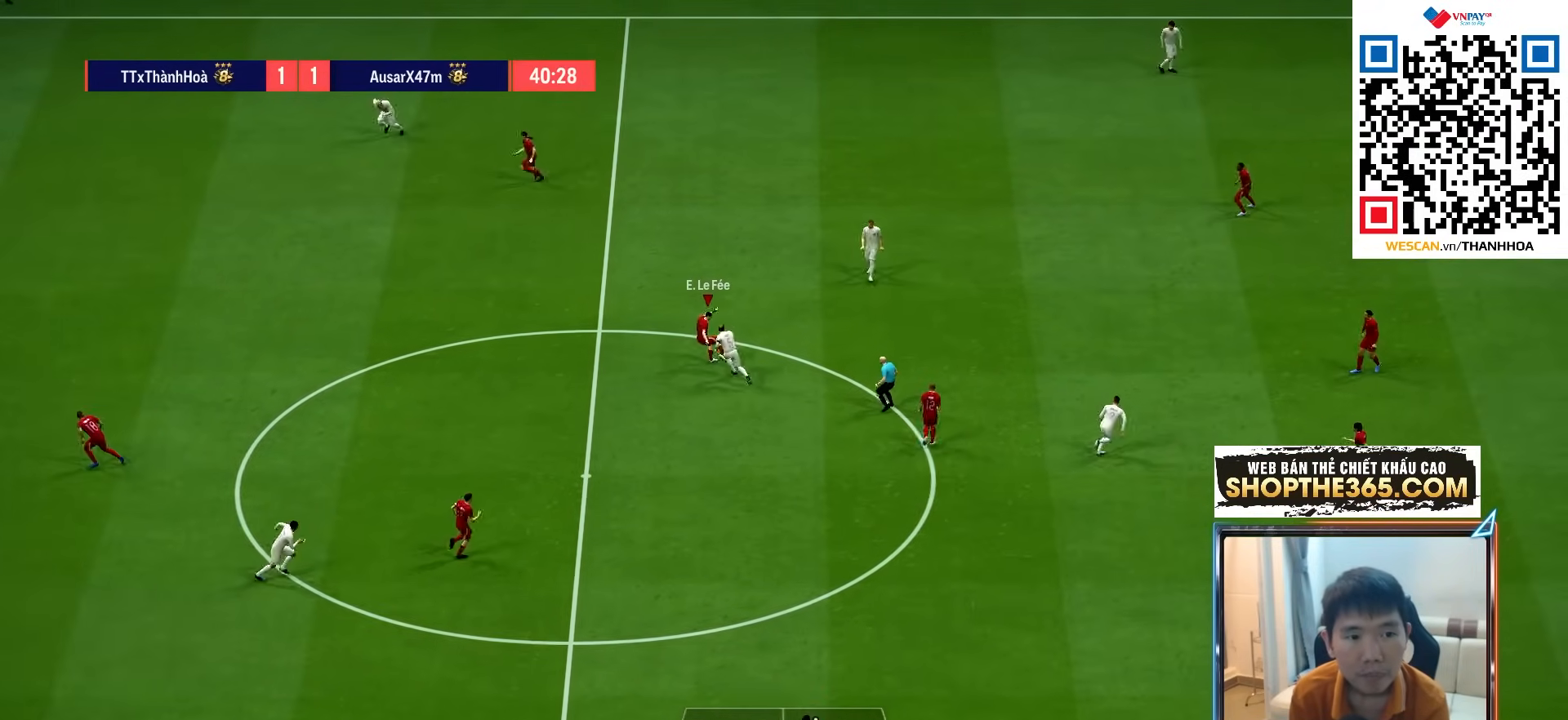
Gameplay with a controller (PlayStation layout); each line is a JSON object with the inputs held at the frame after it. "events" lists button and stick changes between this image and that frame as [ms after this image, input, new state], when the widget could be followed in between. Not read: L3 R3.
{"buttons": [], "left_stick": "down-left", "right_stick": "center", "events": [[250, "left_stick", "down-left"], [383, "R1", "down"], [483, "R1", "up"]]}
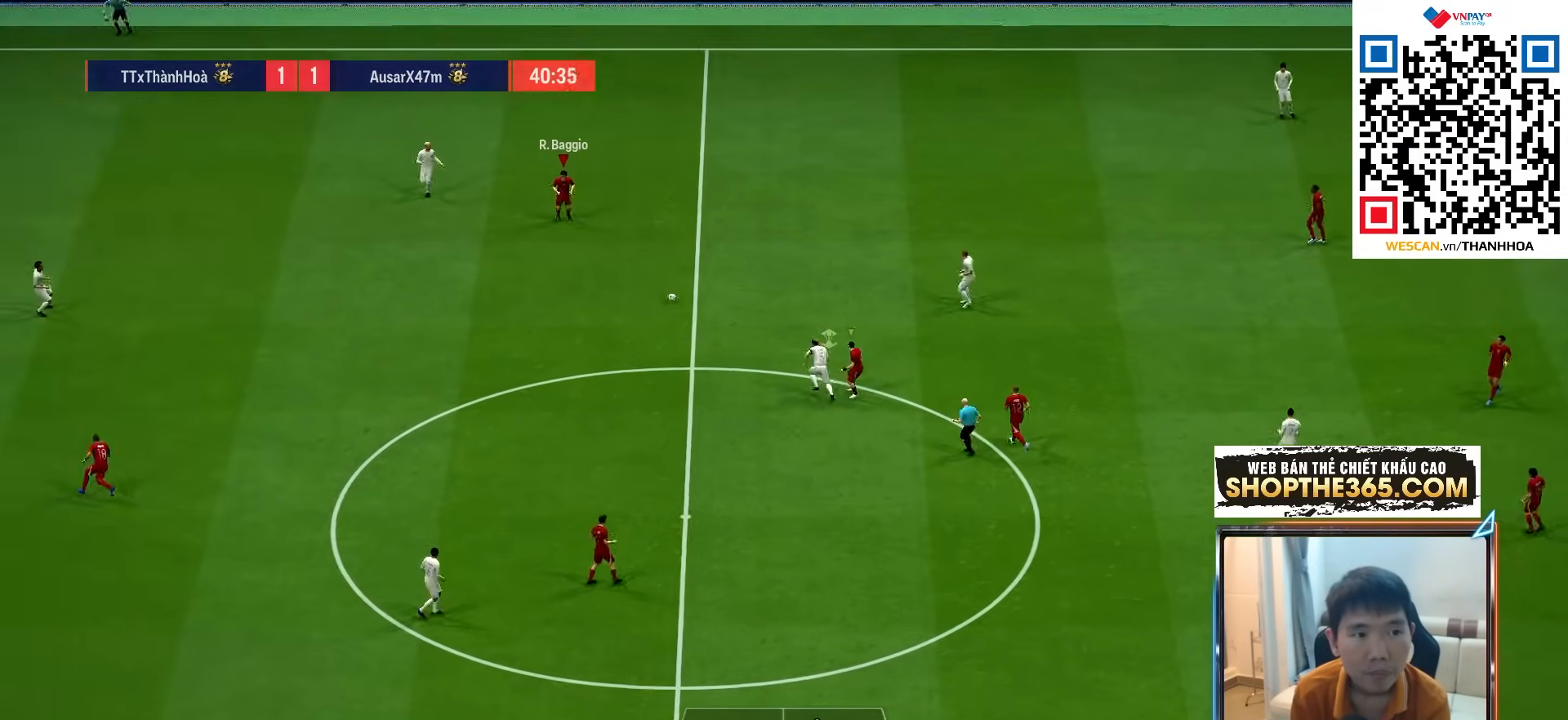
{"buttons": [], "left_stick": "center", "right_stick": "center", "events": [[67, "CROSS", "down"], [217, "CROSS", "up"], [450, "left_stick", "center"]]}
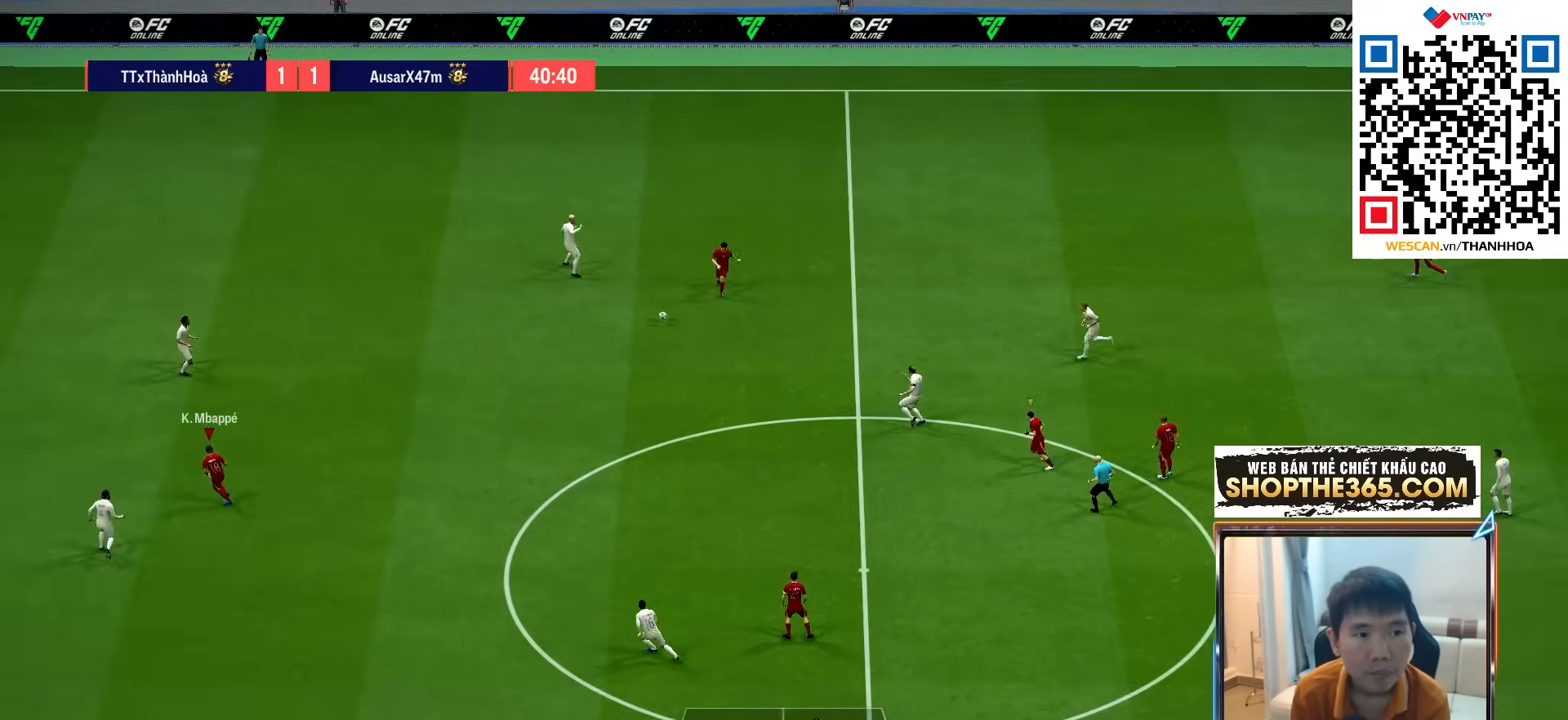
{"buttons": [], "left_stick": "down", "right_stick": "center", "events": [[83, "left_stick", "down"]]}
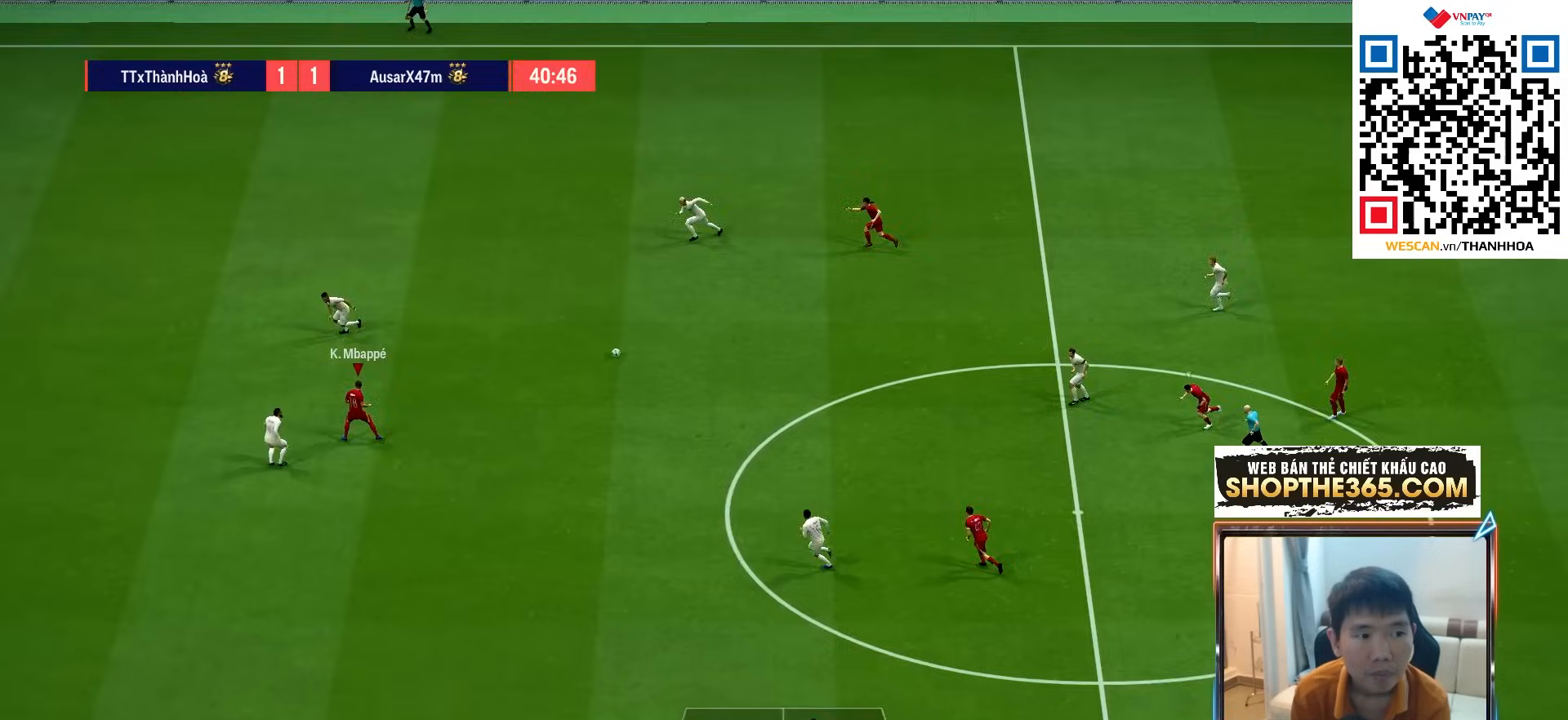
{"buttons": ["L2"], "left_stick": "up-left", "right_stick": "center", "events": [[200, "left_stick", "center"], [433, "left_stick", "up-left"], [450, "L2", "down"]]}
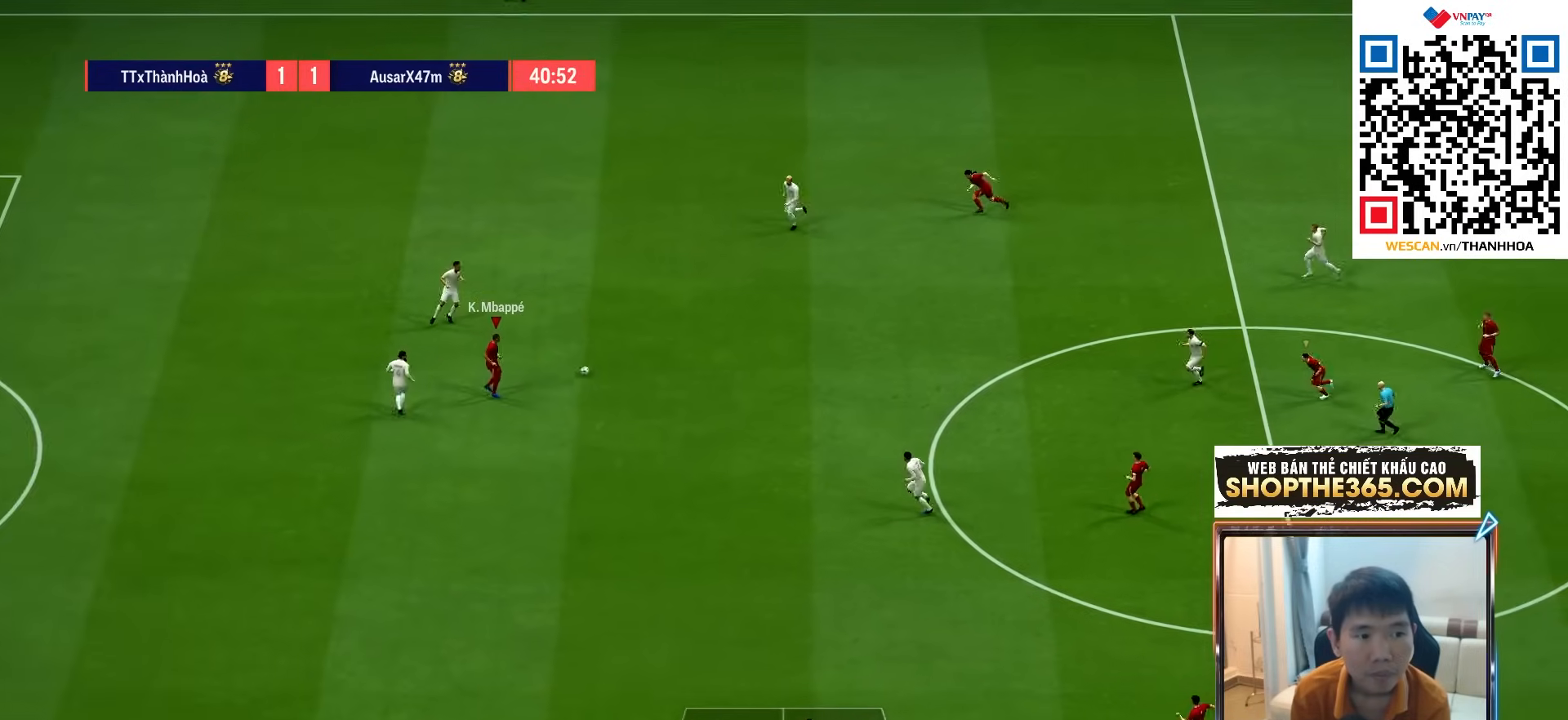
{"buttons": [], "left_stick": "up", "right_stick": "center", "events": [[100, "left_stick", "center"], [150, "left_stick", "down"], [250, "L2", "up"], [467, "left_stick", "up"]]}
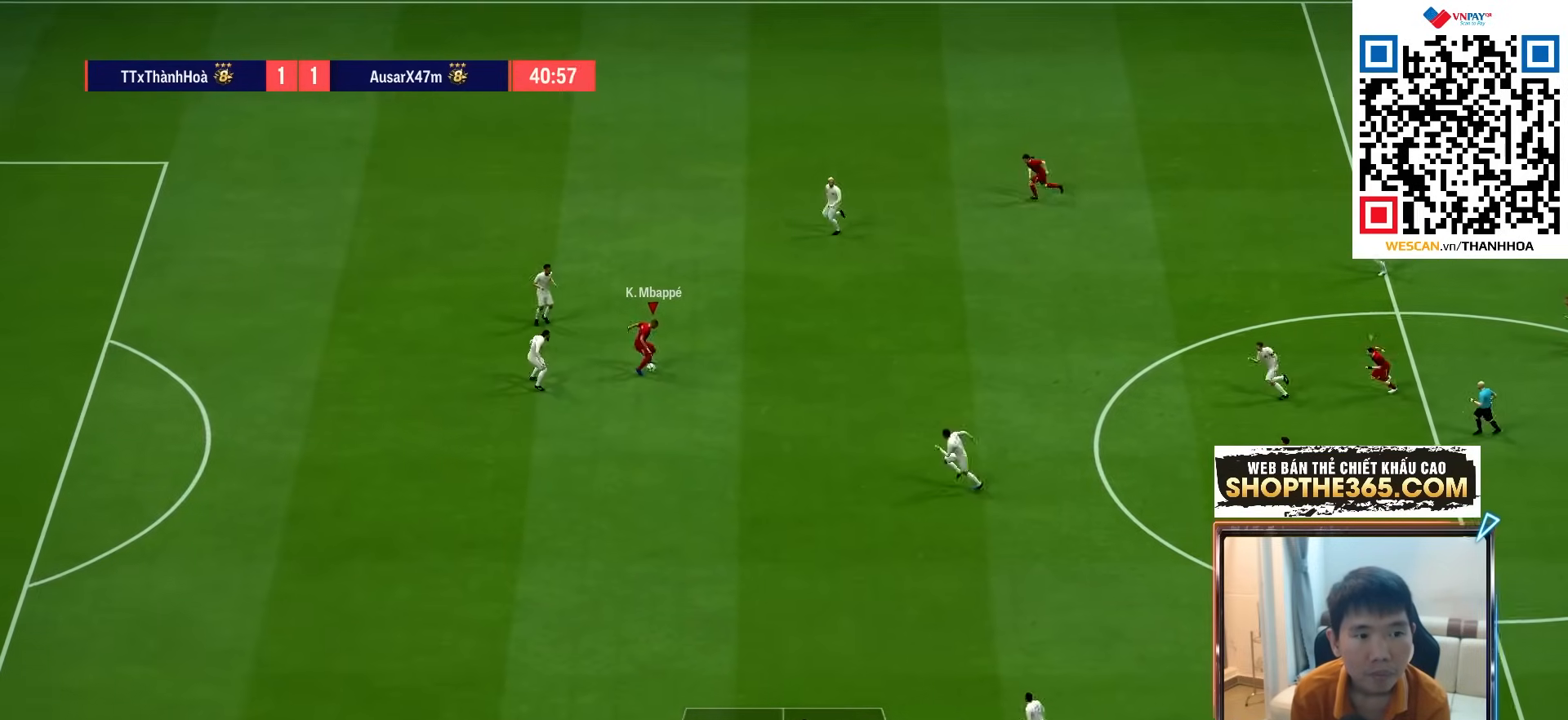
{"buttons": [], "left_stick": "down-left", "right_stick": "center", "events": [[183, "left_stick", "up-left"], [417, "left_stick", "down-left"]]}
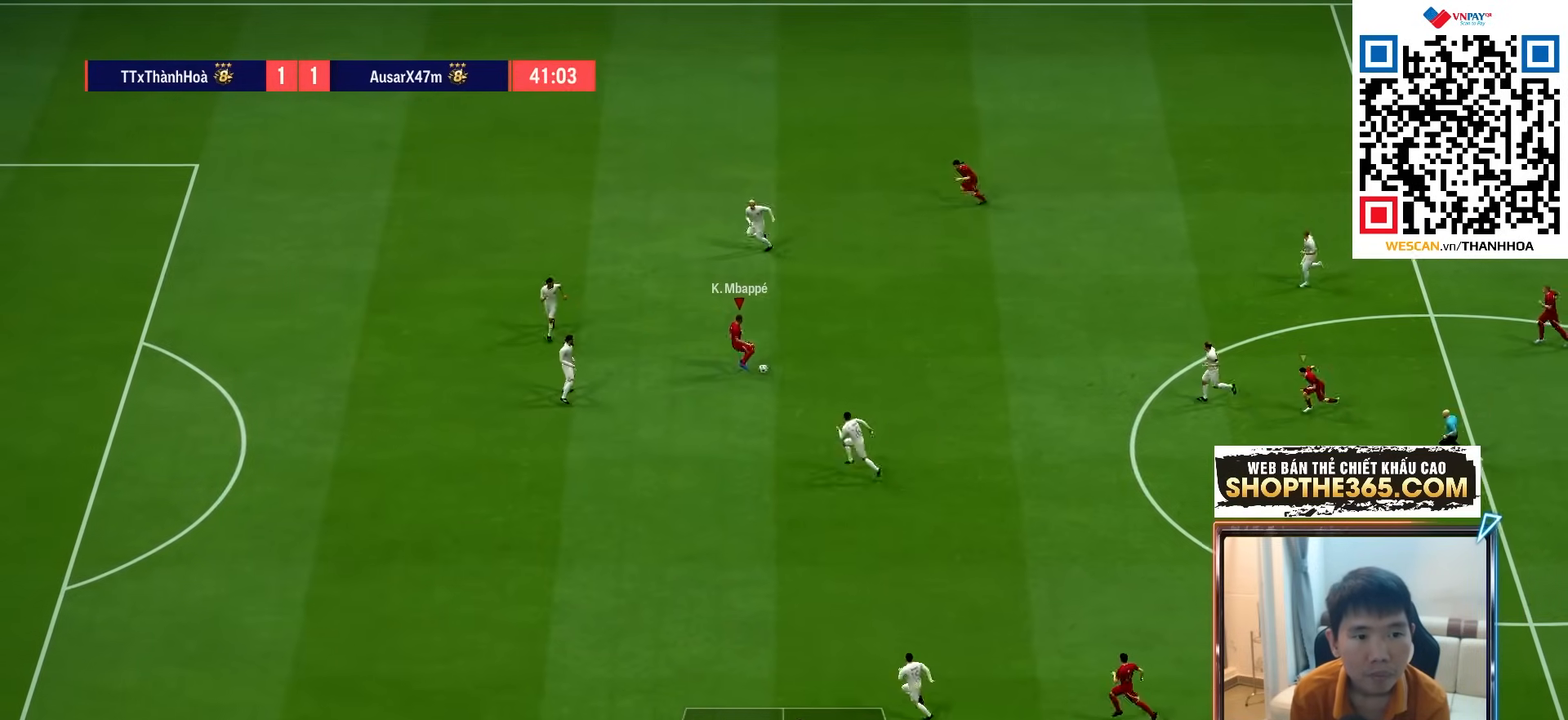
{"buttons": [], "left_stick": "left", "right_stick": "center", "events": [[133, "left_stick", "up-left"], [467, "left_stick", "left"]]}
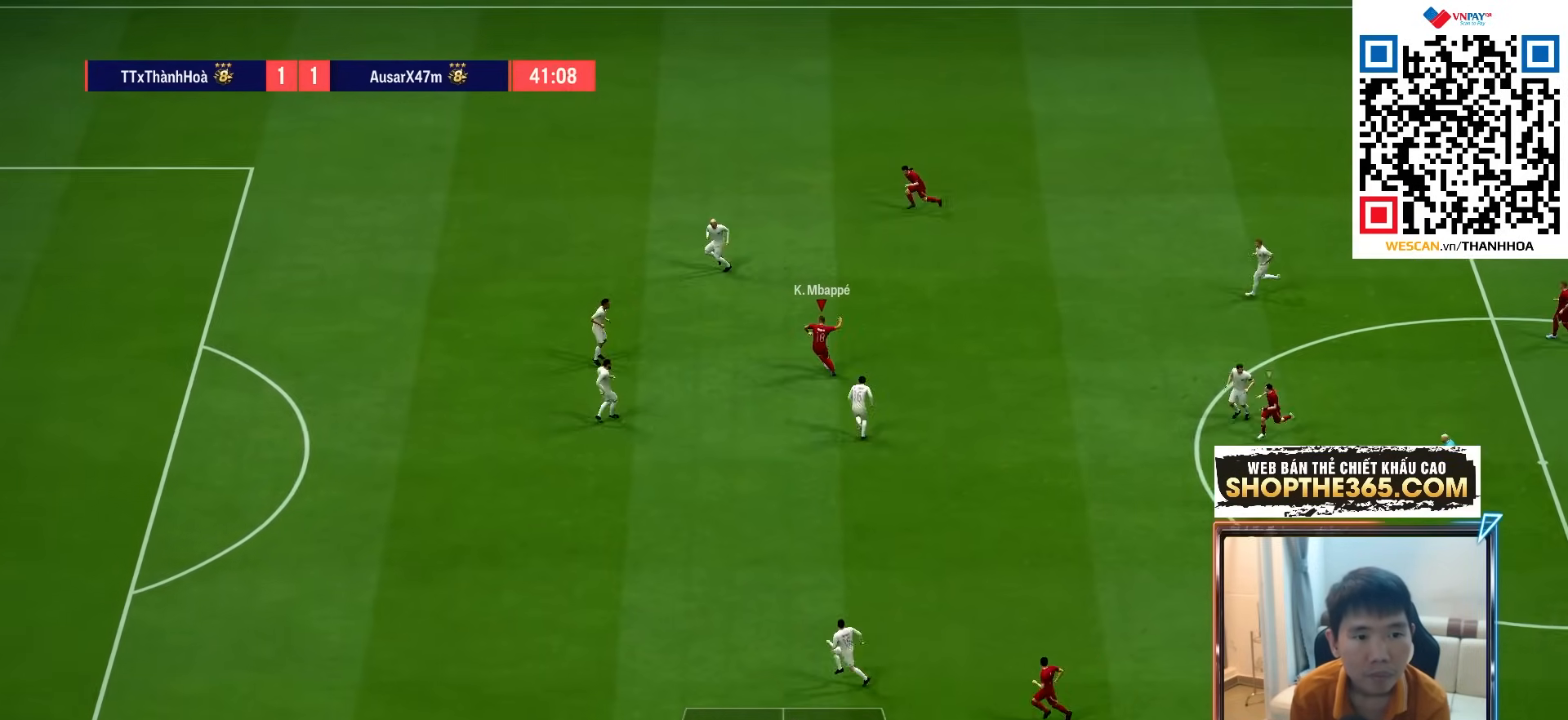
{"buttons": [], "left_stick": "down-left", "right_stick": "center", "events": [[333, "left_stick", "down-left"]]}
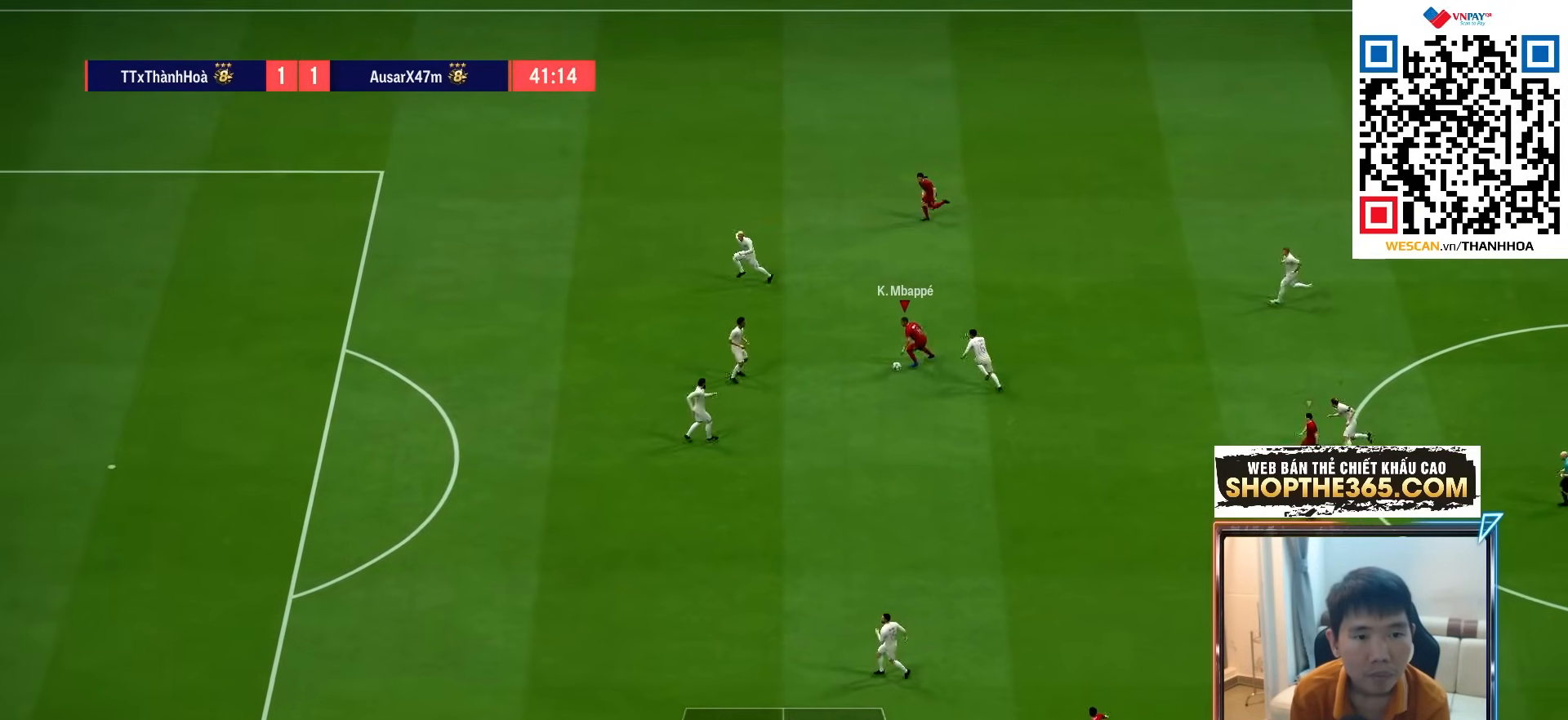
{"buttons": [], "left_stick": "center", "right_stick": "center", "events": [[133, "left_stick", "down"], [217, "CROSS", "down"], [333, "CROSS", "up"], [500, "left_stick", "center"]]}
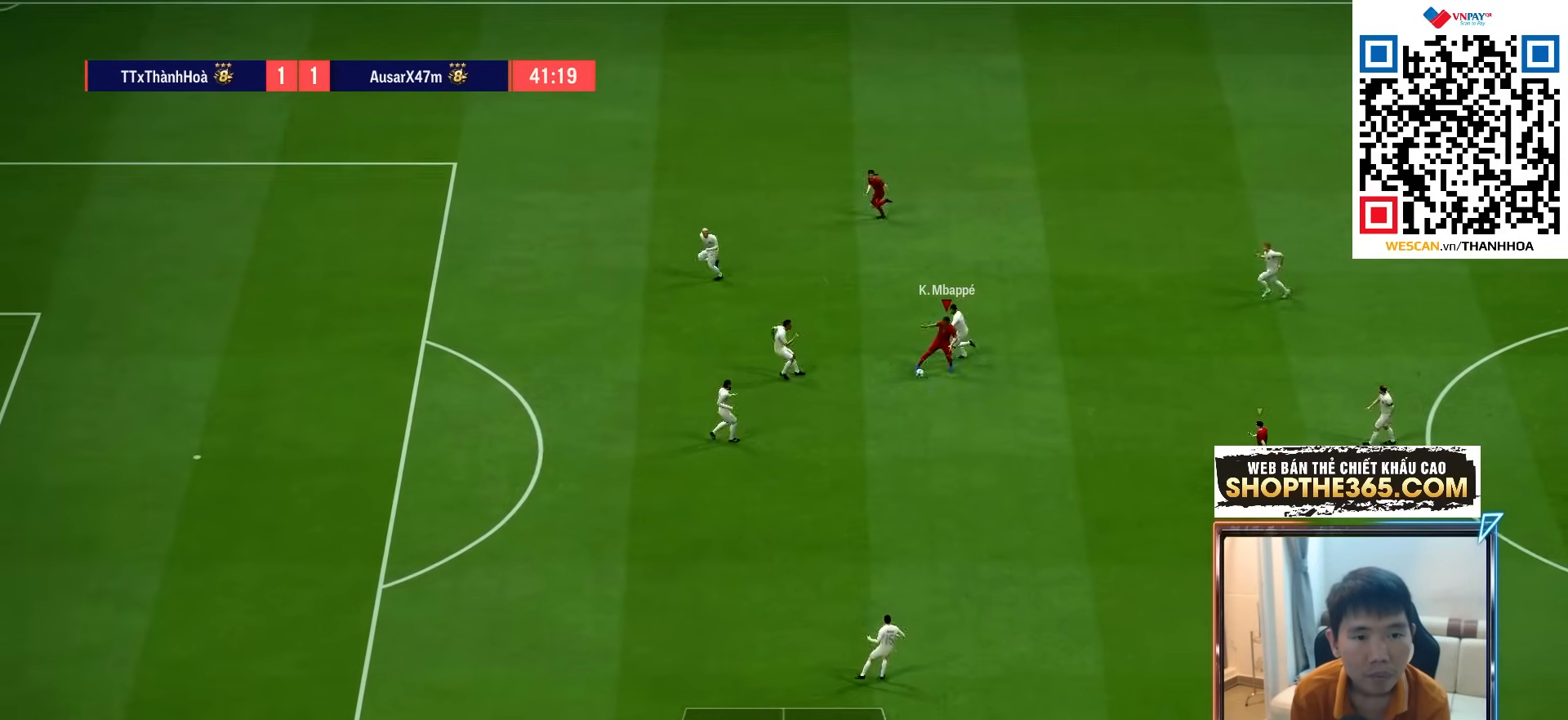
{"buttons": [], "left_stick": "down-left", "right_stick": "center", "events": [[150, "left_stick", "down-left"], [150, "right_stick", "left"], [233, "right_stick", "center"], [267, "R1", "down"], [383, "R1", "up"]]}
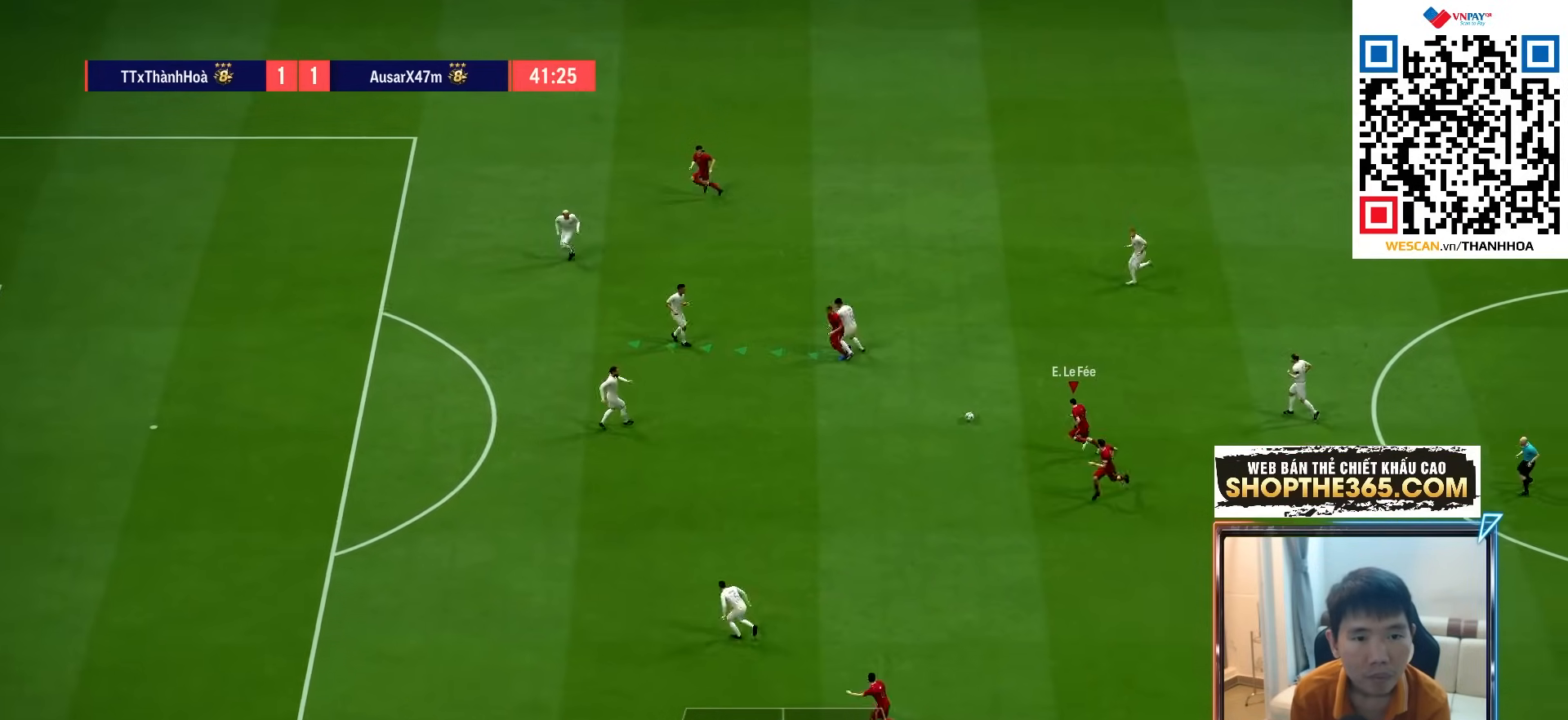
{"buttons": [], "left_stick": "left", "right_stick": "center", "events": [[333, "left_stick", "left"]]}
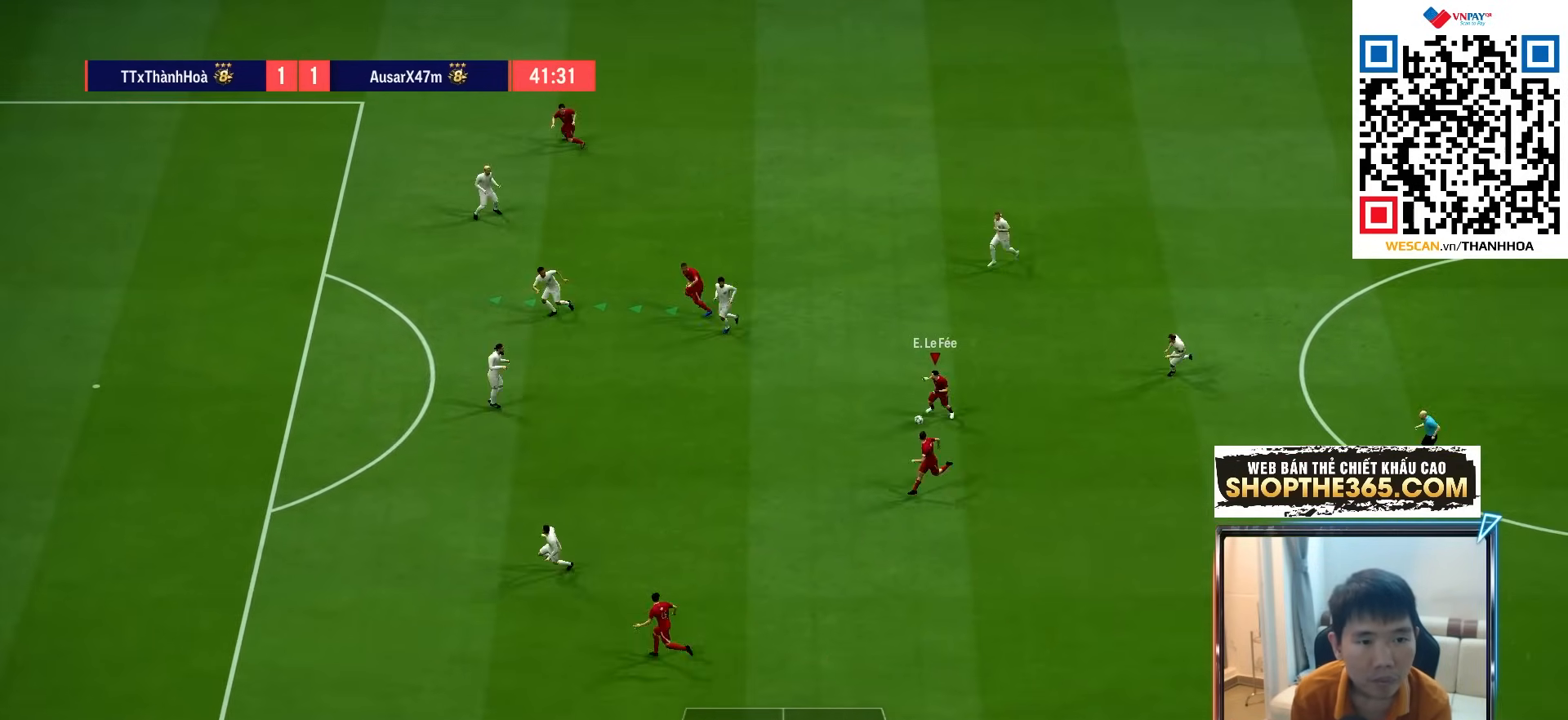
{"buttons": ["CROSS"], "left_stick": "up-left", "right_stick": "center", "events": [[333, "left_stick", "up-left"], [467, "CROSS", "down"]]}
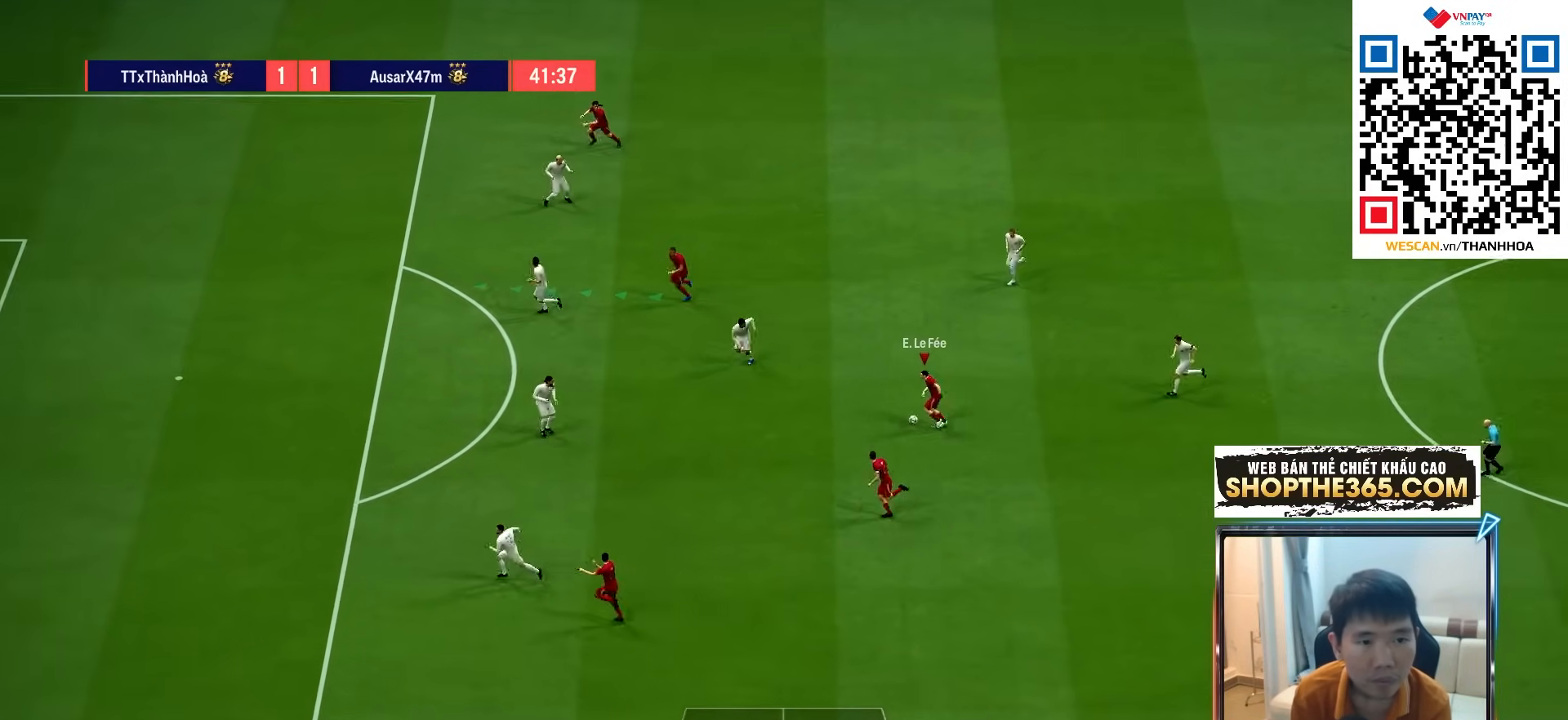
{"buttons": [], "left_stick": "up-left", "right_stick": "center", "events": [[83, "CROSS", "up"]]}
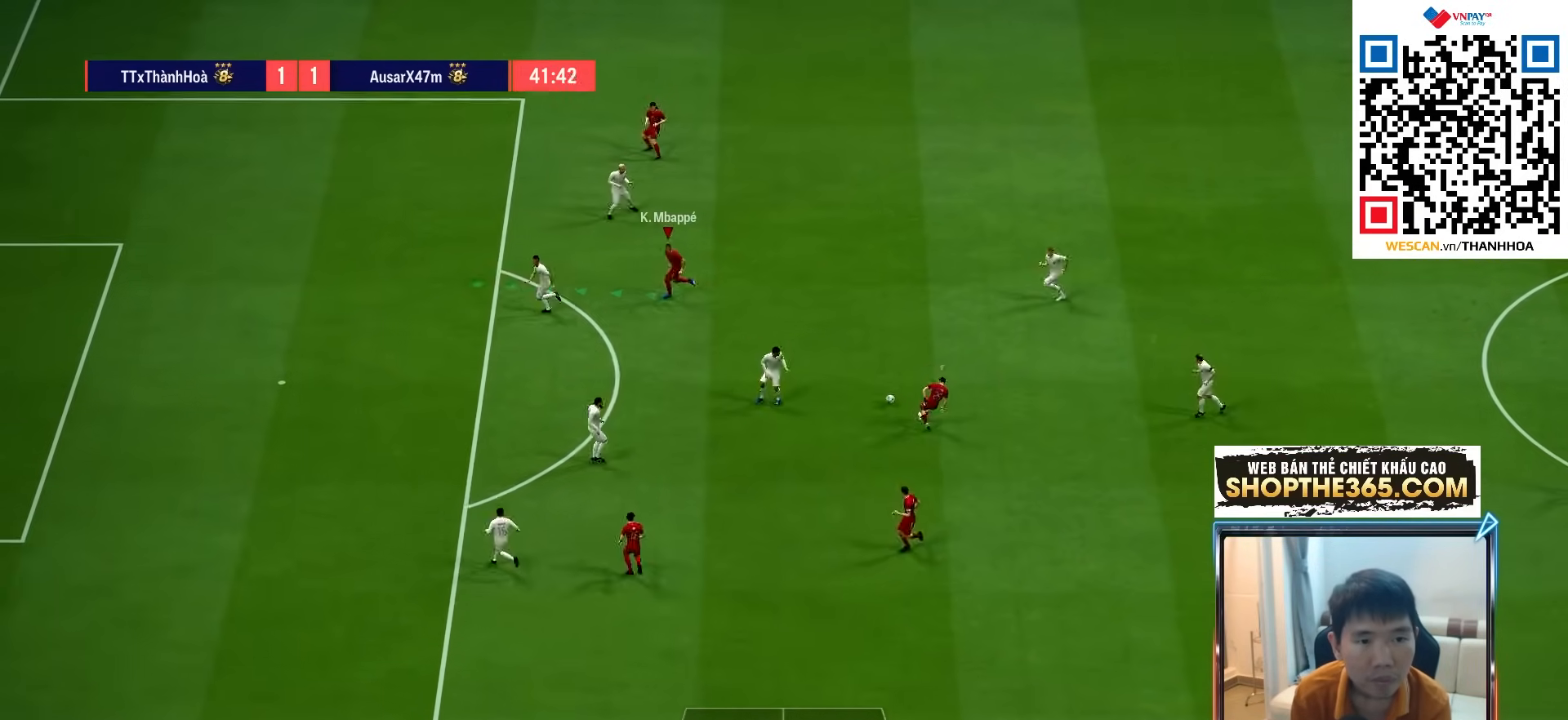
{"buttons": ["R1"], "left_stick": "down-left", "right_stick": "center", "events": [[33, "left_stick", "left"], [233, "R1", "down"], [233, "left_stick", "down-left"], [300, "R1", "up"], [367, "R1", "down"]]}
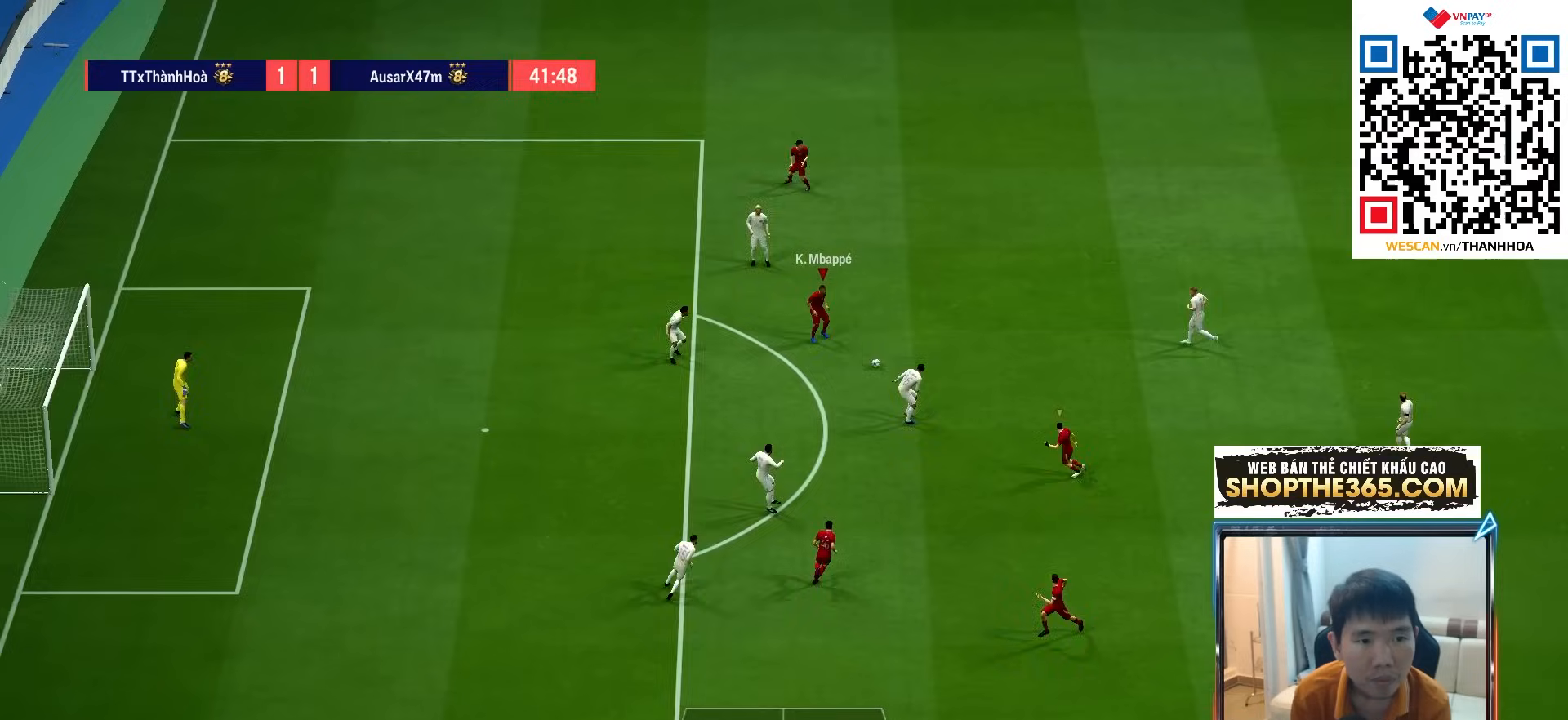
{"buttons": [], "left_stick": "down-right", "right_stick": "center", "events": [[450, "left_stick", "center"], [467, "R1", "up"], [500, "left_stick", "down-right"]]}
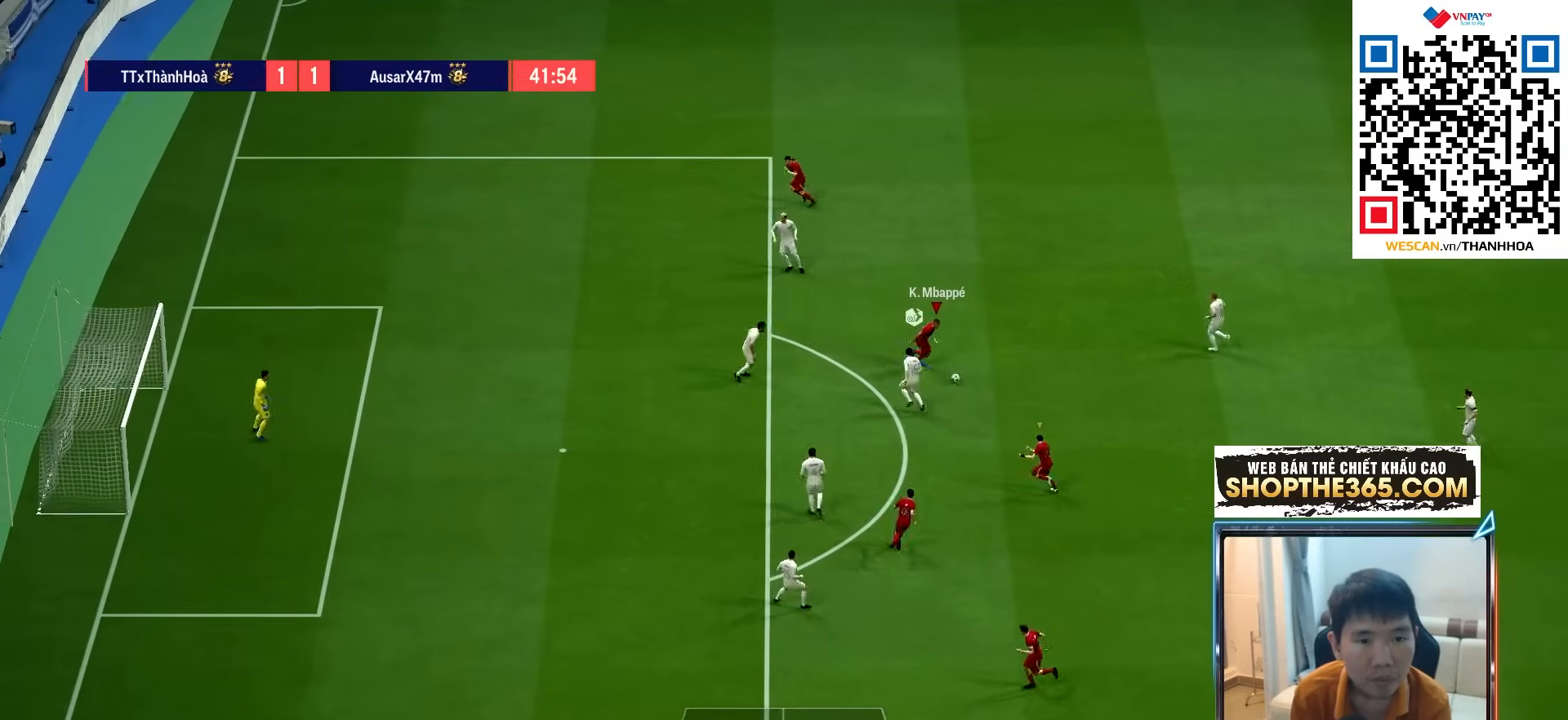
{"buttons": ["R1"], "left_stick": "down-left", "right_stick": "center", "events": [[217, "left_stick", "down"], [267, "R1", "down"], [367, "left_stick", "down-left"]]}
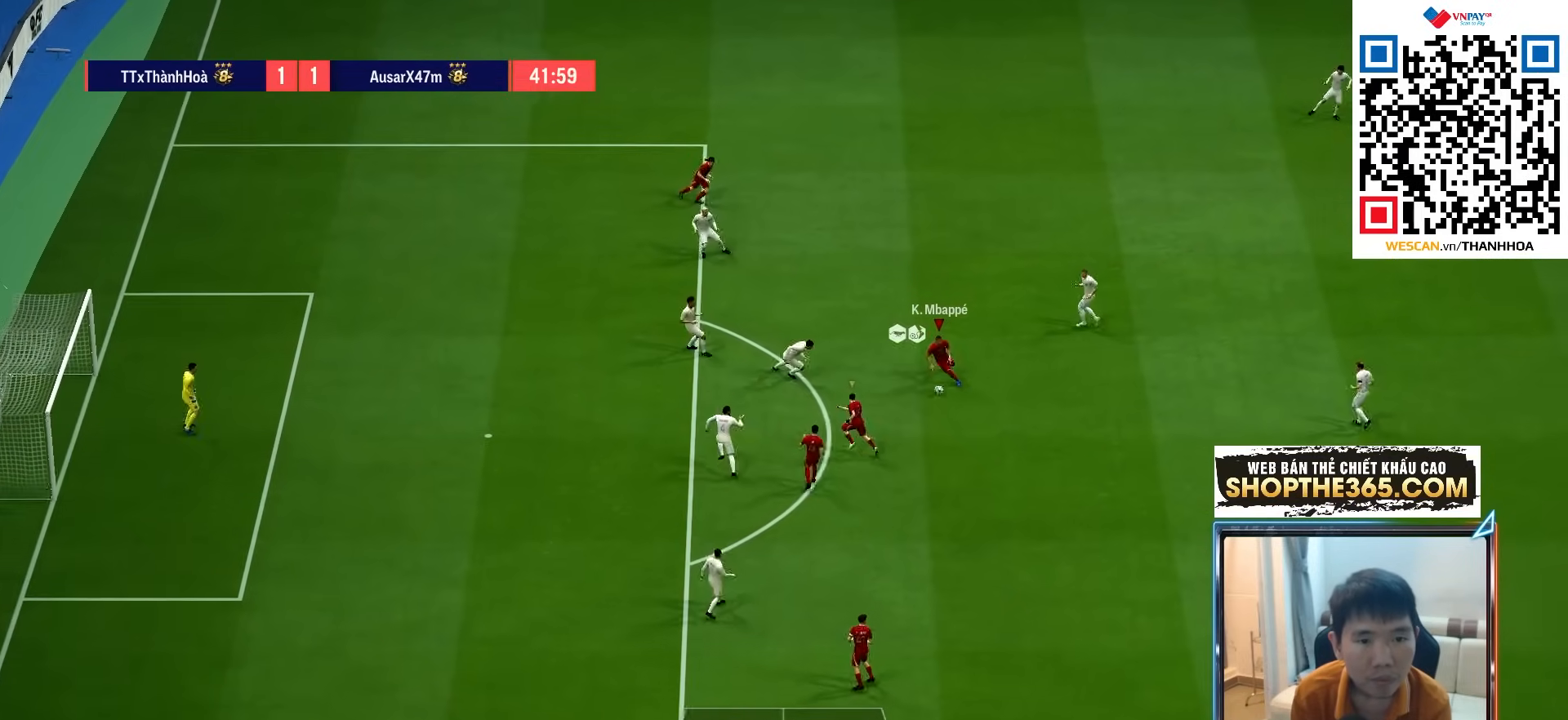
{"buttons": ["R1"], "left_stick": "down", "right_stick": "center", "events": [[67, "left_stick", "down"]]}
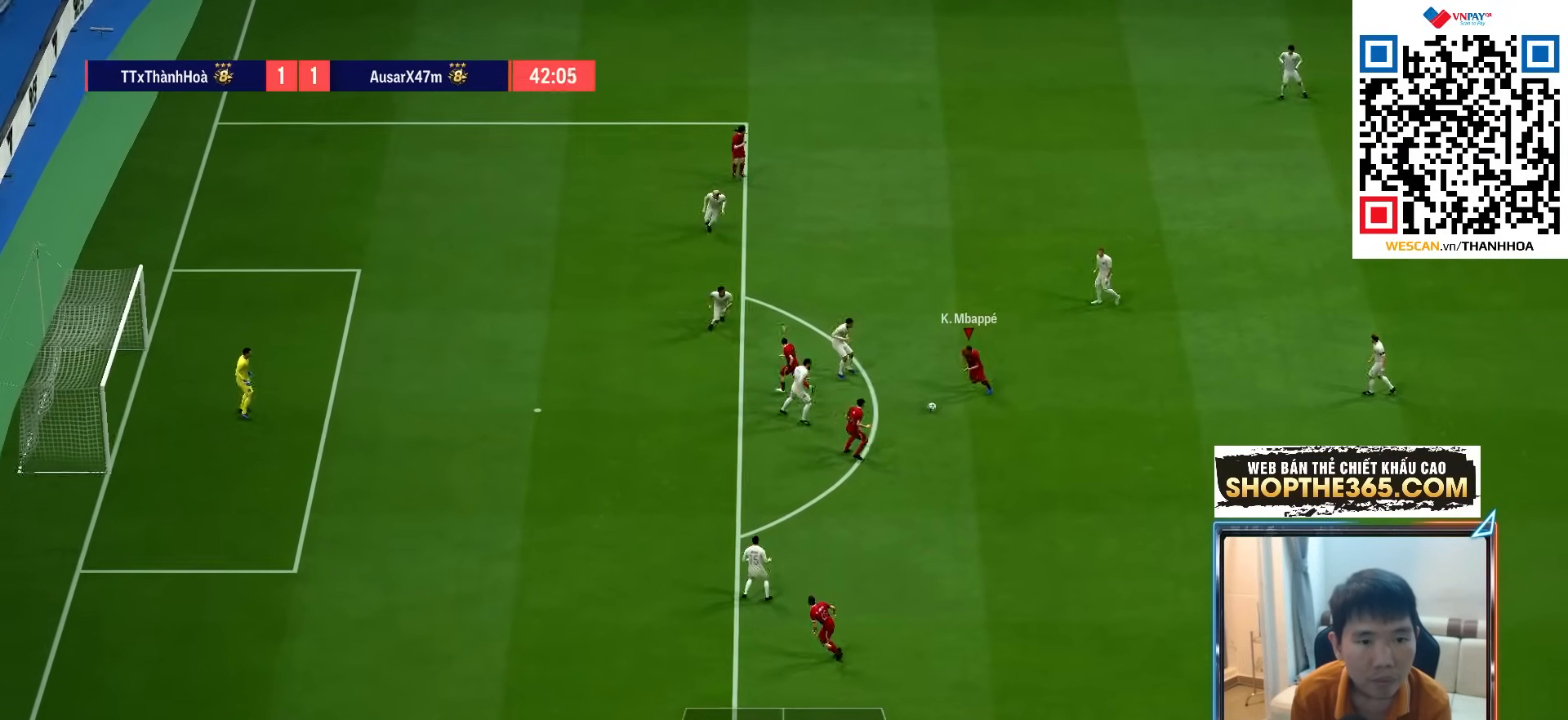
{"buttons": [], "left_stick": "up", "right_stick": "center", "events": [[67, "R1", "up"], [217, "left_stick", "down-right"], [450, "left_stick", "up"]]}
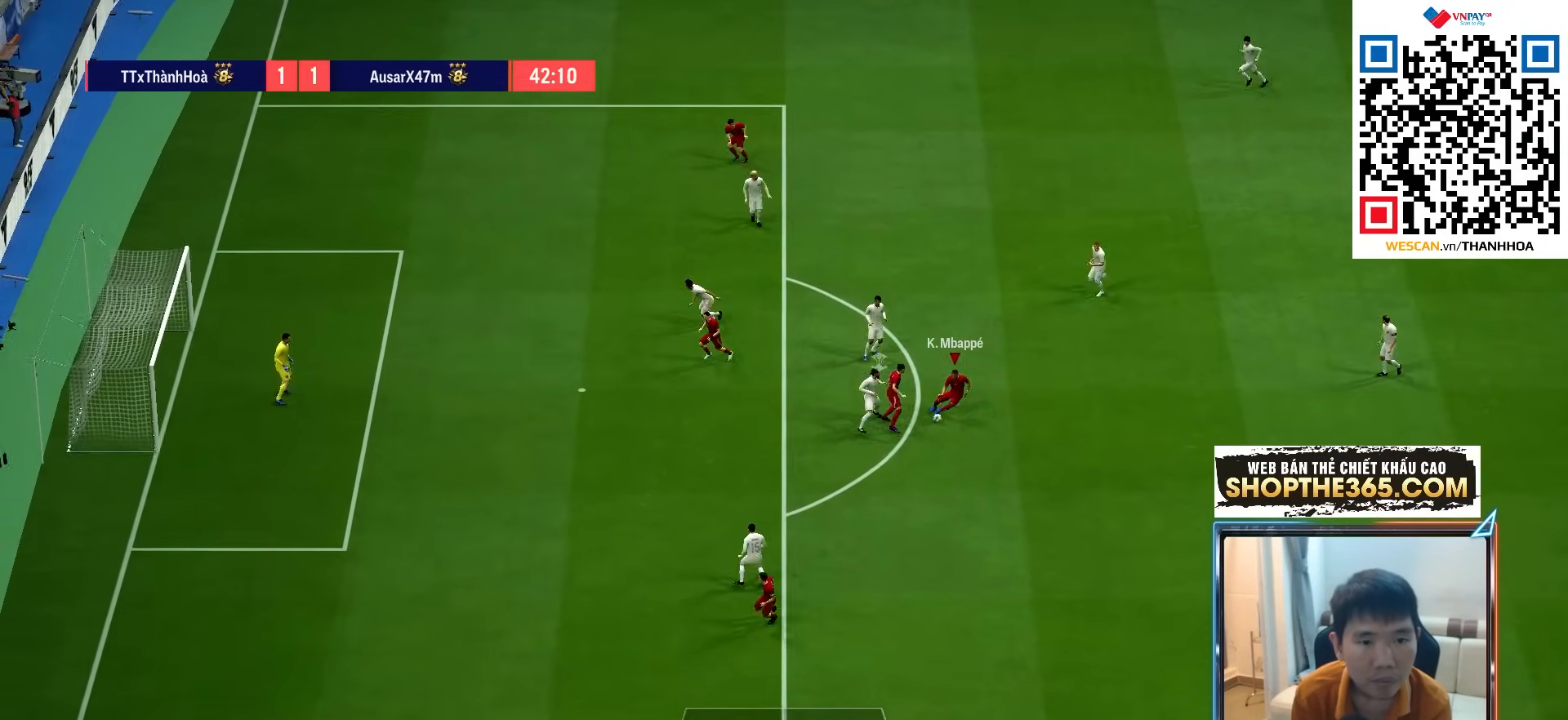
{"buttons": [], "left_stick": "up-left", "right_stick": "center", "events": [[167, "left_stick", "up-left"]]}
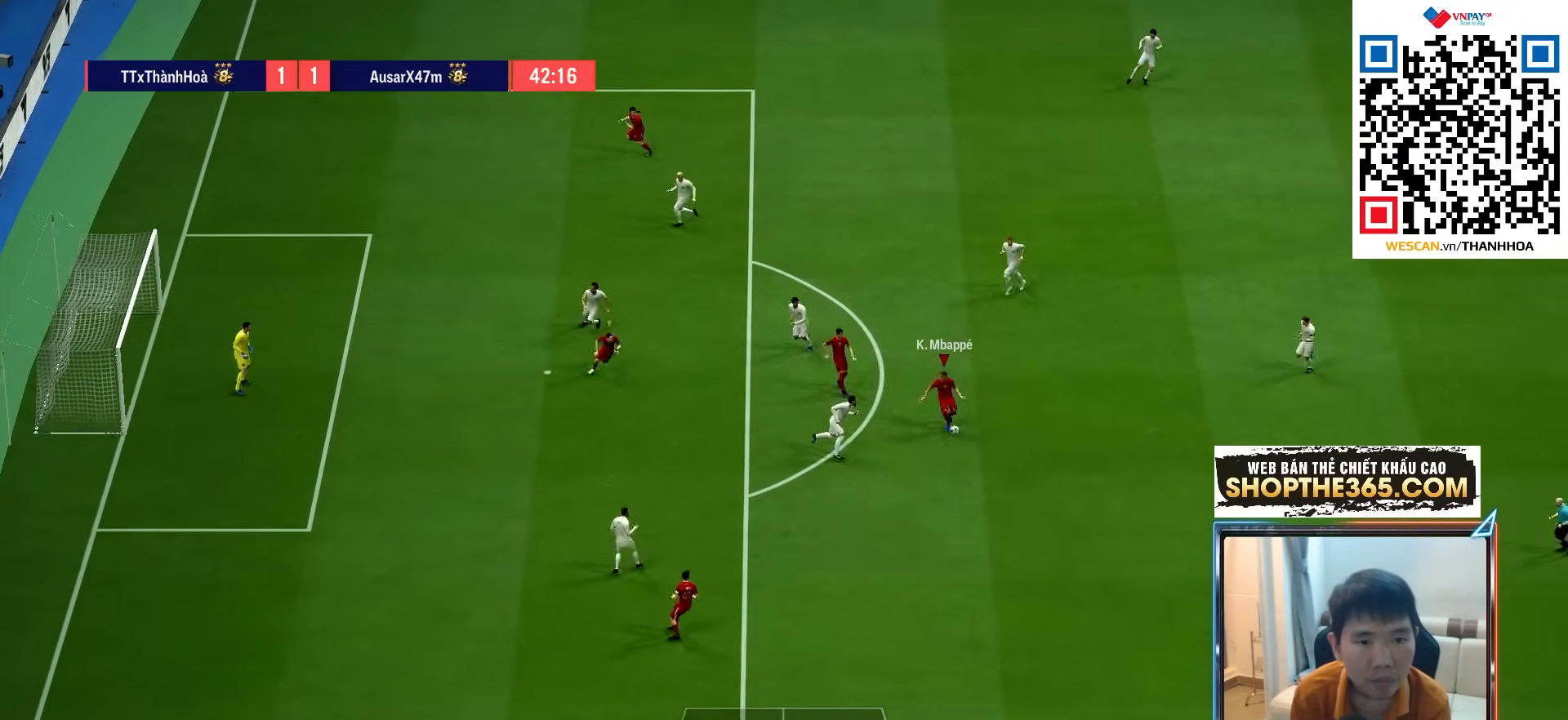
{"buttons": [], "left_stick": "down-right", "right_stick": "center", "events": [[283, "left_stick", "down-right"]]}
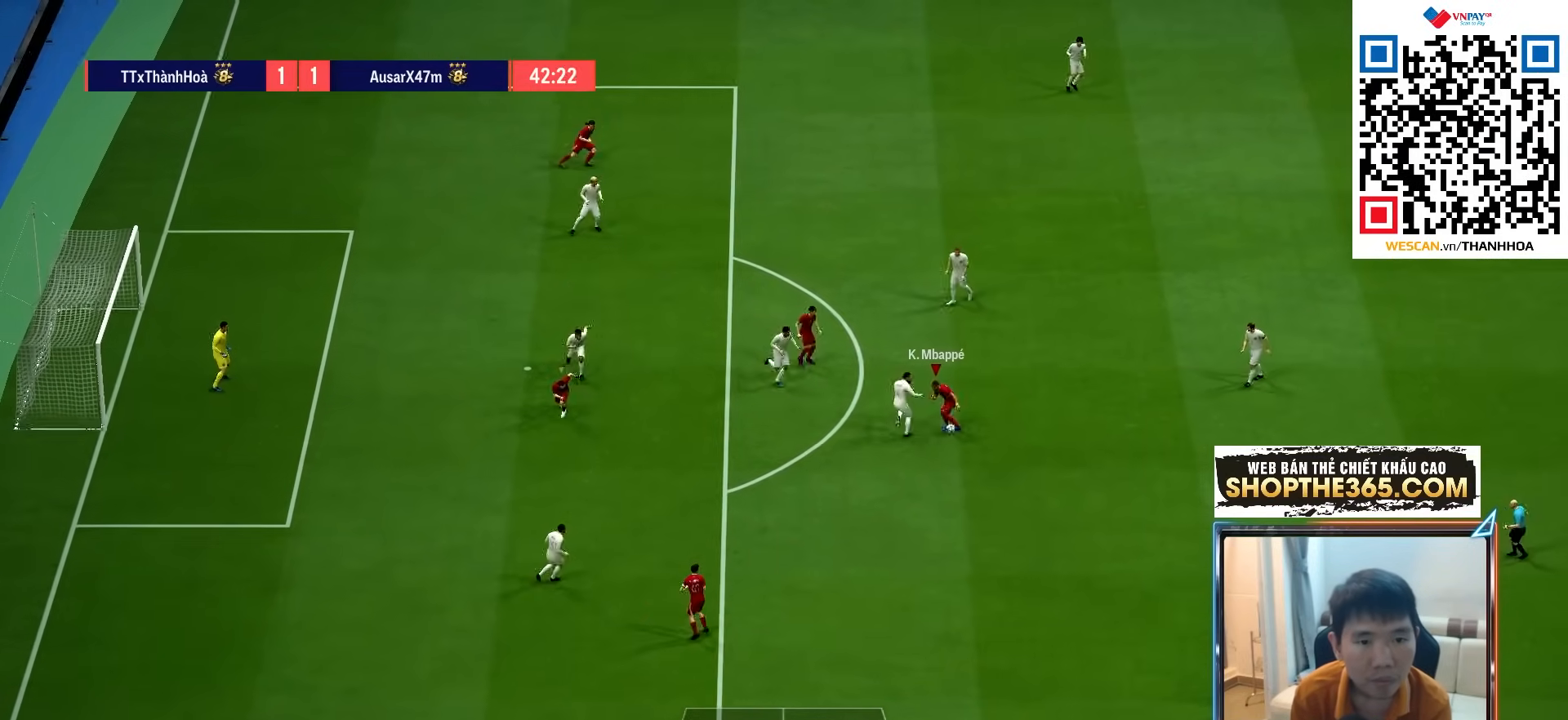
{"buttons": [], "left_stick": "down-left", "right_stick": "center", "events": [[200, "left_stick", "down"], [383, "left_stick", "down-left"]]}
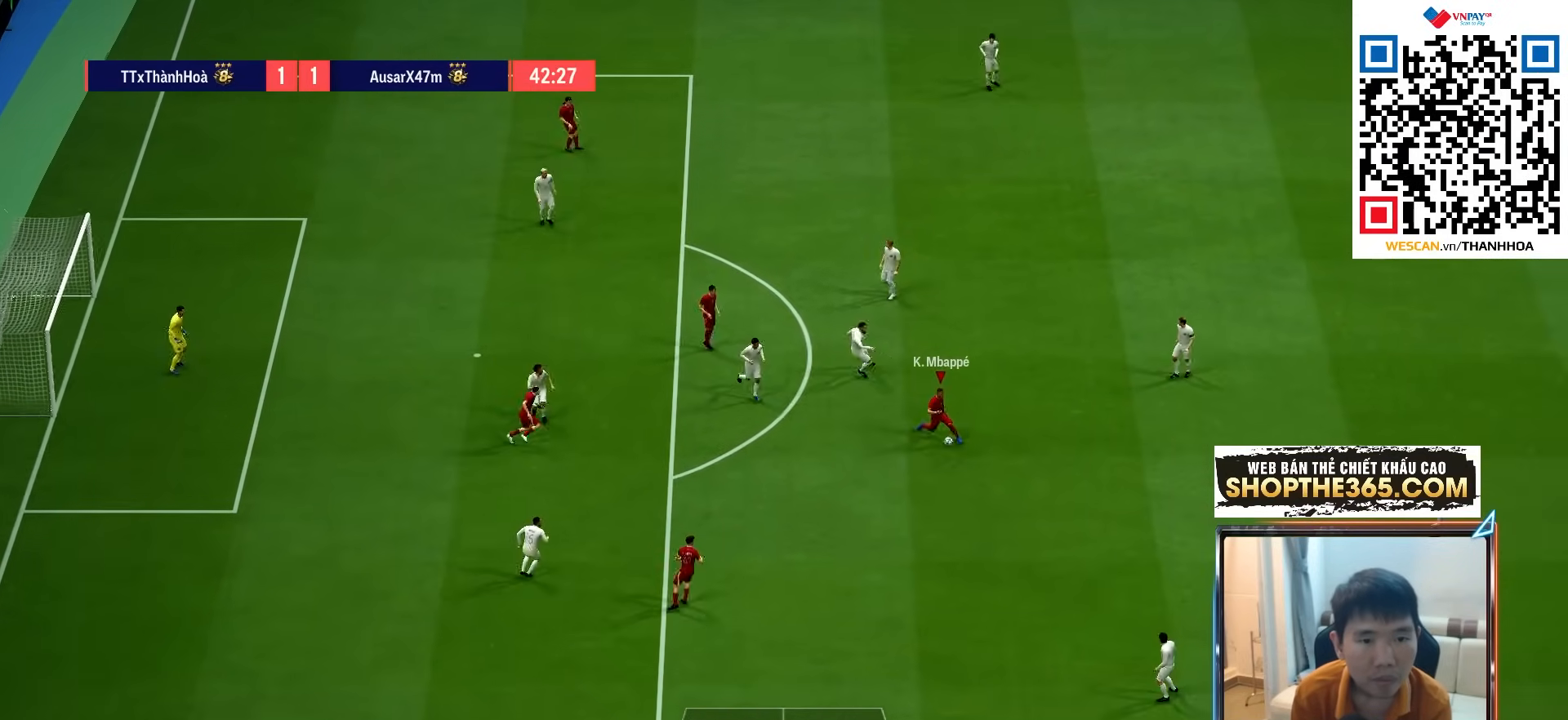
{"buttons": [], "left_stick": "up-right", "right_stick": "center", "events": [[500, "left_stick", "up-right"]]}